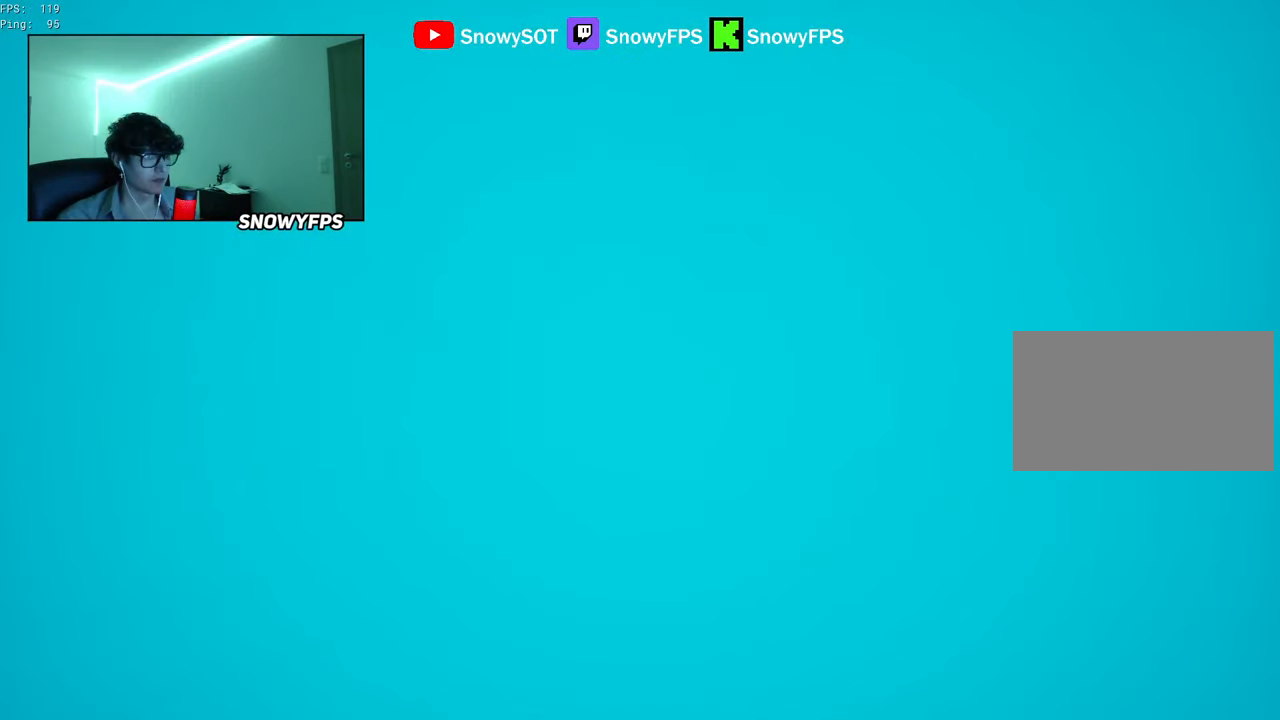
Gameplay with keyboard and mouse; each line is a JSON object with the keys and mouse buttons held at the frame after it. "events" lists presses ("down") and releases ("up") of "1", "2", "3", "4", "5", "a", "alt", "c", "caps_lock", "ctrl", "d", "e", "f", "g", "q", "r", "s", "shift", "space", "t", "tab", "v", "w", "x", "z", "mouse_left", "mouse_wheel" and "mouse_right" between this image and that frame as [ms after this image, input, new state], when the widget could be followed in between. "mouse_left", "mouse_wheel", "mouse_right" = the "left", "wheel", "right" buttons of the "mouse" list. No other keys are recorded. "wheel" means that the mouse wheel is clicked or scrolled. "mouse_move" is the direction in which the mouse moves at that frame (one of eight, or "still"), when it could be read.
{"keys": ["w"], "mouse": [], "mouse_move": "still", "events": [[50, "shift", "up"], [150, "3", "down"], [184, "3", "up"], [234, "mouse_left", "down"], [334, "mouse_left", "up"], [384, "mouse_left", "down"], [467, "mouse_left", "up"]]}
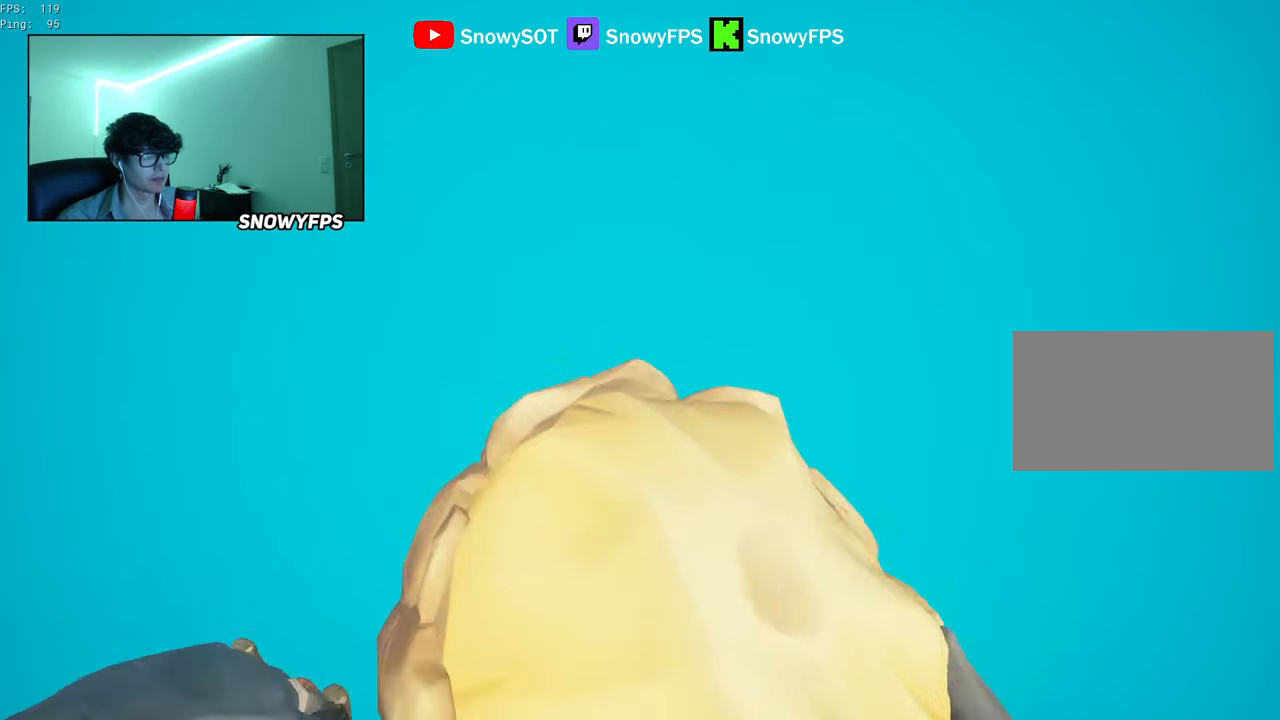
{"keys": ["w"], "mouse": [], "mouse_move": "still", "events": [[17, "mouse_left", "down"], [117, "mouse_left", "up"], [167, "mouse_left", "down"], [250, "mouse_left", "up"], [350, "mouse_left", "down"], [484, "mouse_left", "up"]]}
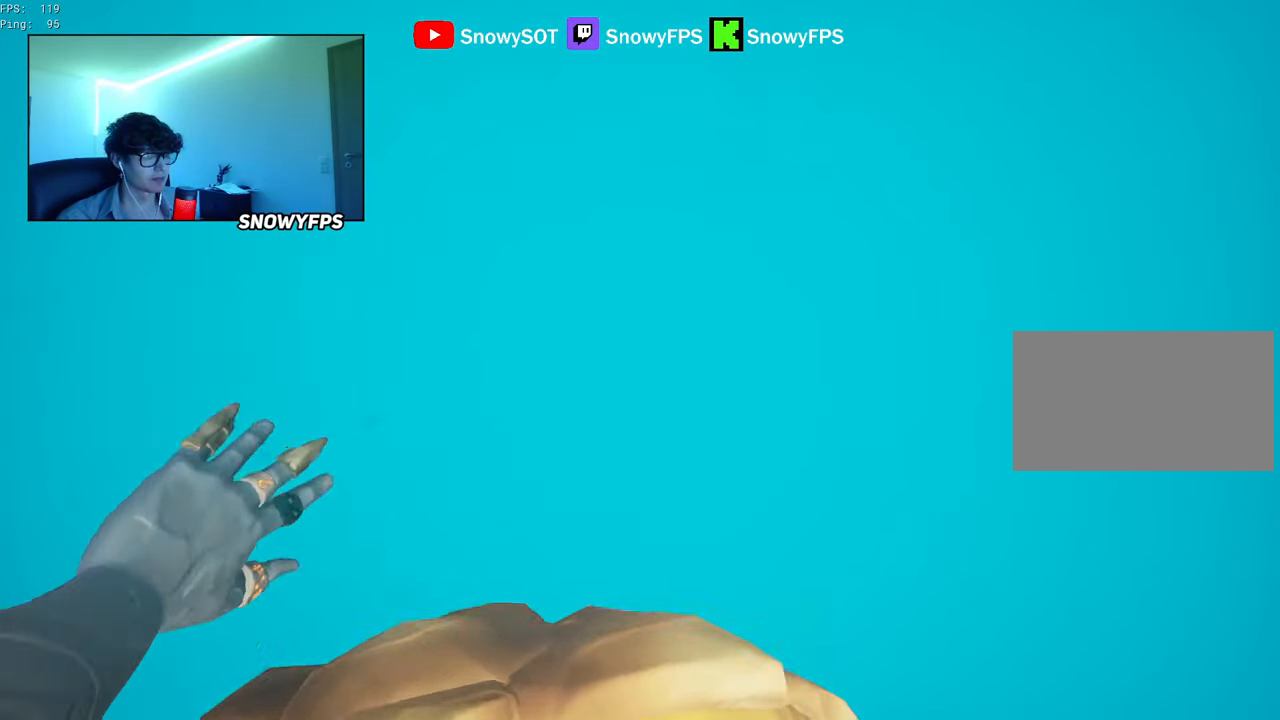
{"keys": ["shift", "w"], "mouse": [], "mouse_move": "up", "events": [[134, "shift", "down"]]}
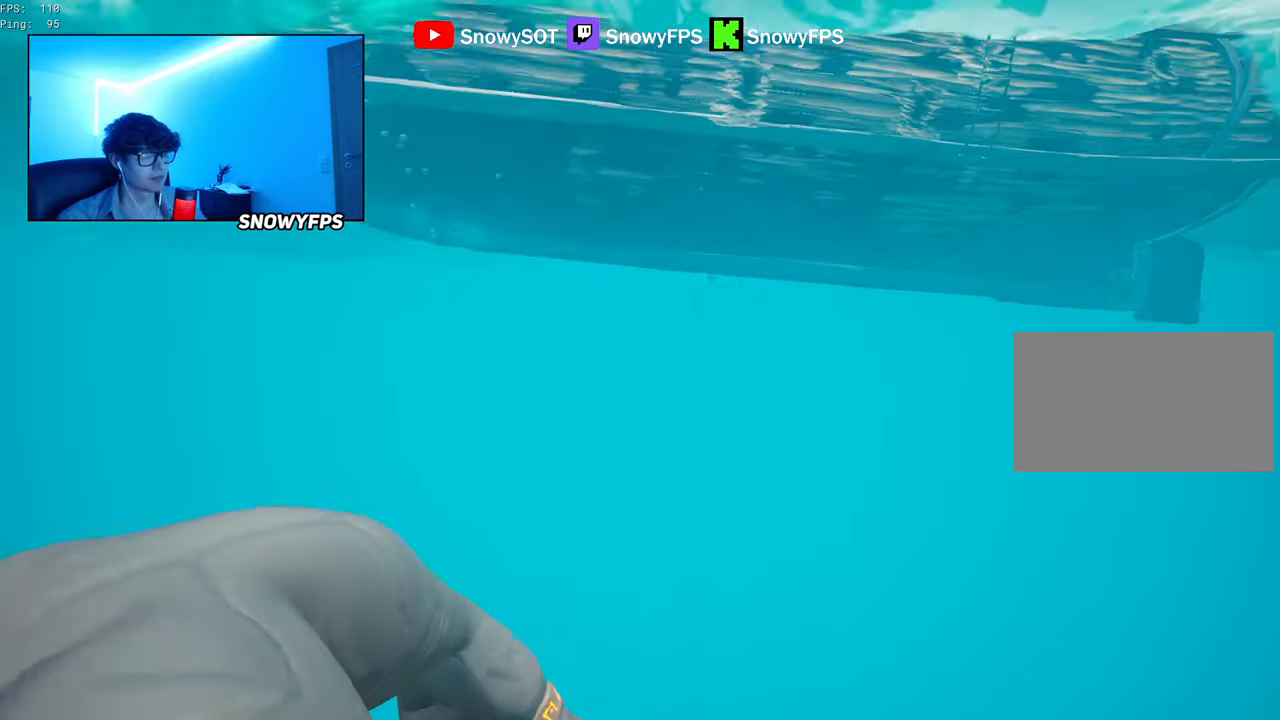
{"keys": ["a", "w"], "mouse": [], "mouse_move": "still", "events": [[134, "mouse_wheel", "down"], [134, "shift", "up"], [184, "a", "down"], [184, "mouse_wheel", "up"]]}
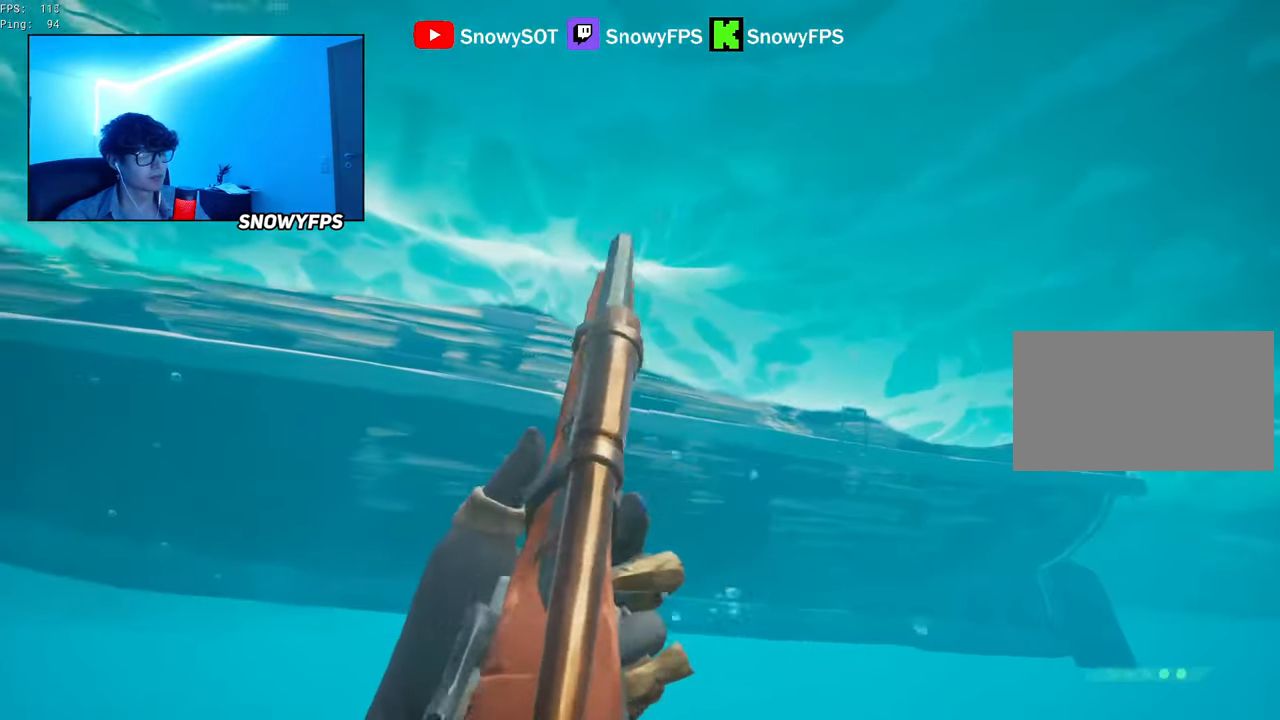
{"keys": ["a"], "mouse": [], "mouse_move": "still", "events": [[200, "w", "up"]]}
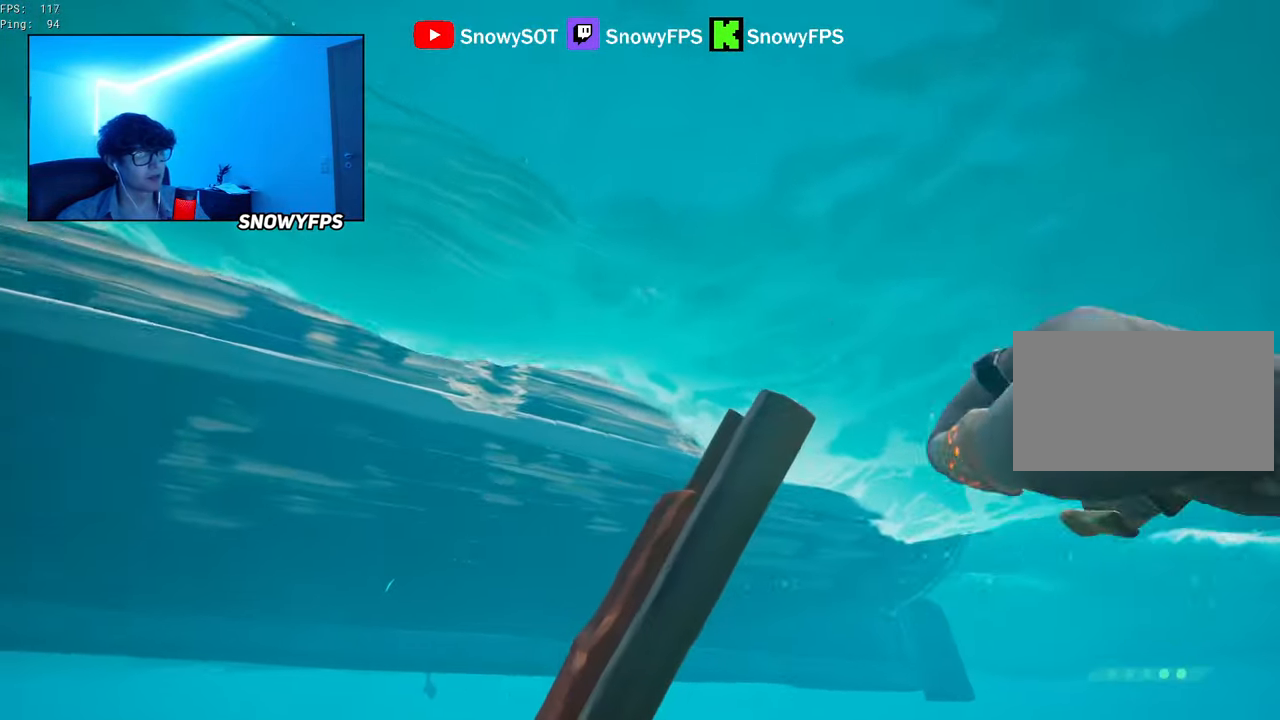
{"keys": ["a"], "mouse": [], "mouse_move": "still", "events": []}
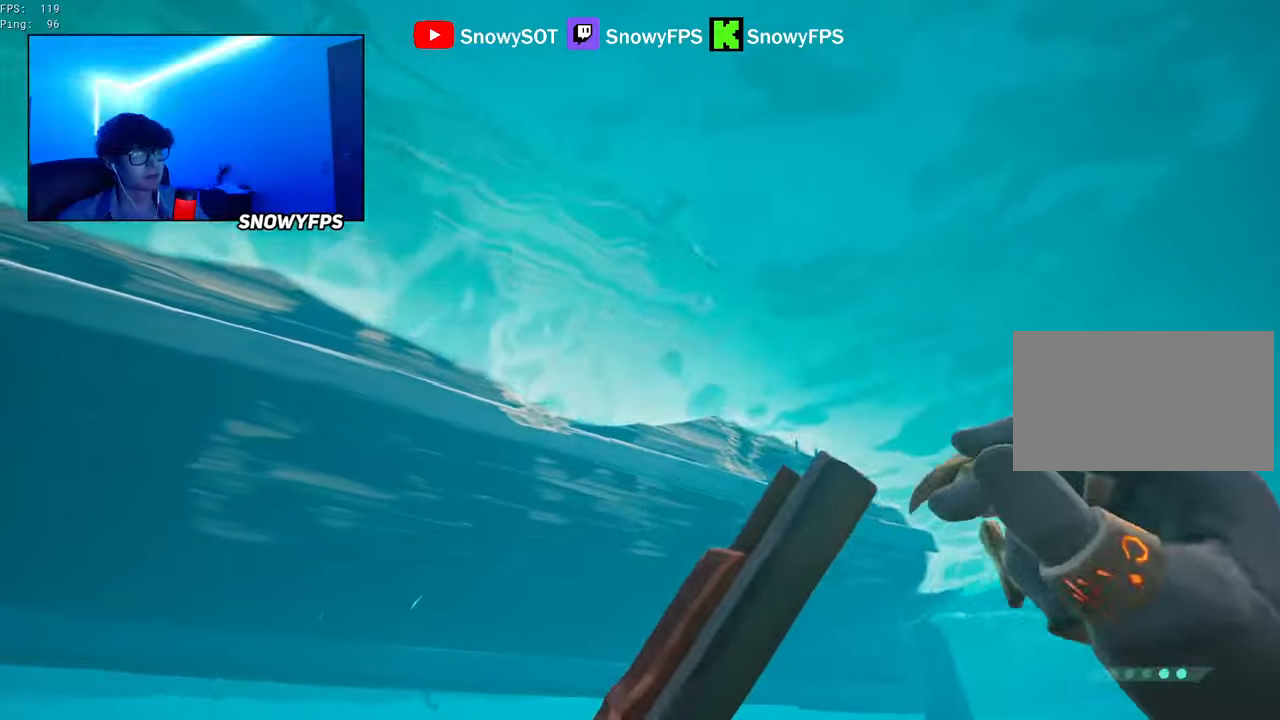
{"keys": ["a"], "mouse": [], "mouse_move": "still", "events": []}
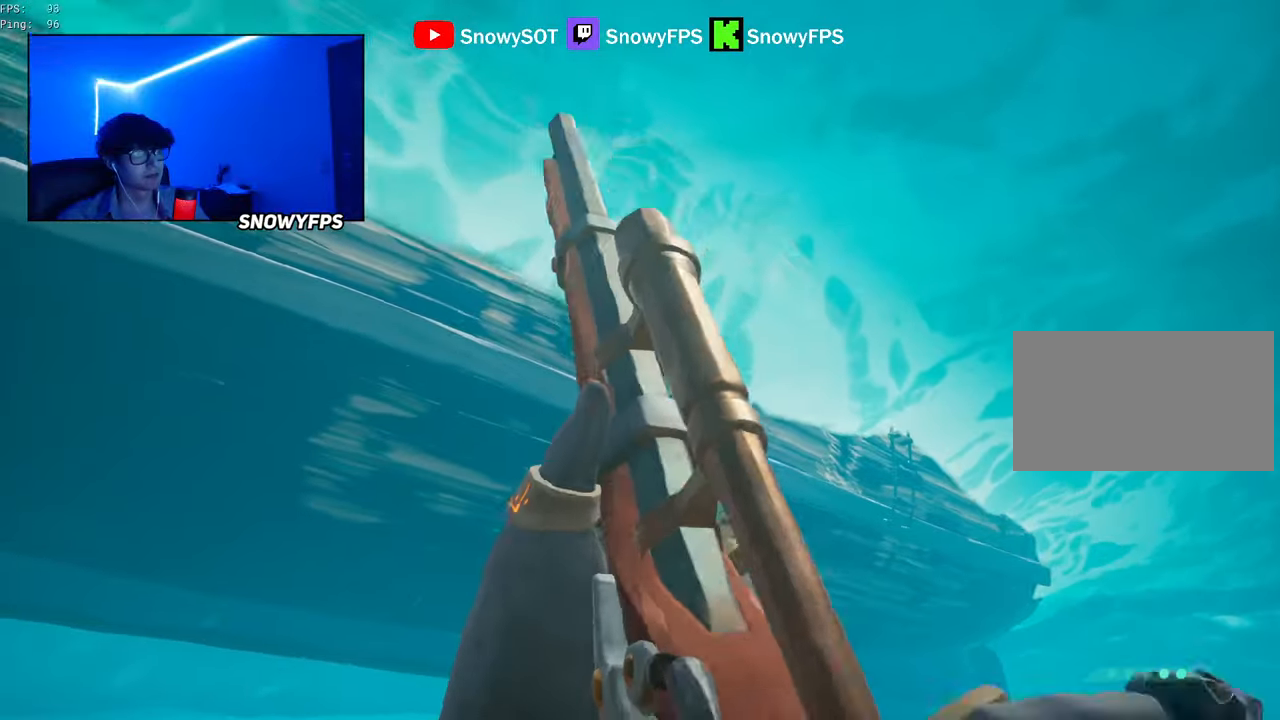
{"keys": ["a", "w"], "mouse": [], "mouse_move": "left", "events": [[433, "w", "down"]]}
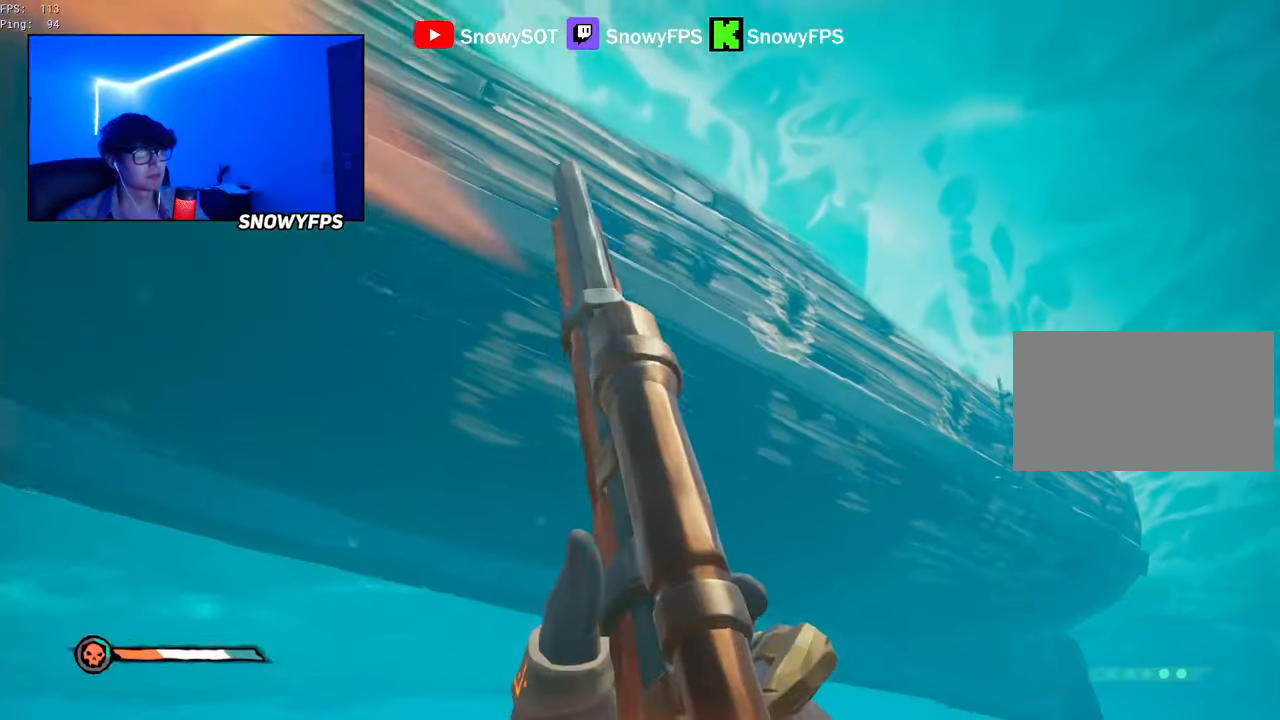
{"keys": ["a"], "mouse": ["left"], "mouse_move": "still", "events": [[33, "3", "down"], [83, "3", "up"], [166, "mouse_left", "down"], [216, "w", "up"], [266, "mouse_left", "up"], [316, "mouse_left", "down"], [416, "mouse_left", "up"], [450, "mouse_left", "down"]]}
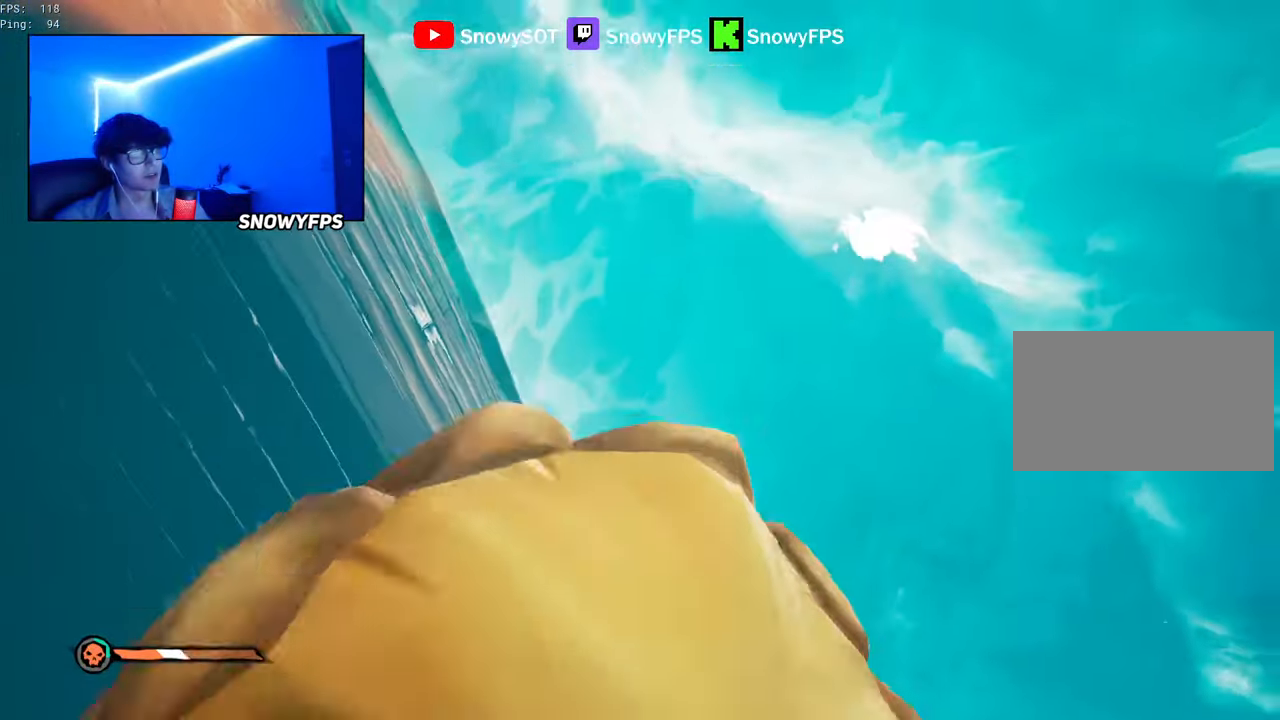
{"keys": ["a"], "mouse": ["left"], "mouse_move": "still", "events": [[50, "mouse_left", "up"], [100, "mouse_left", "down"], [183, "mouse_left", "up"], [233, "mouse_left", "down"]]}
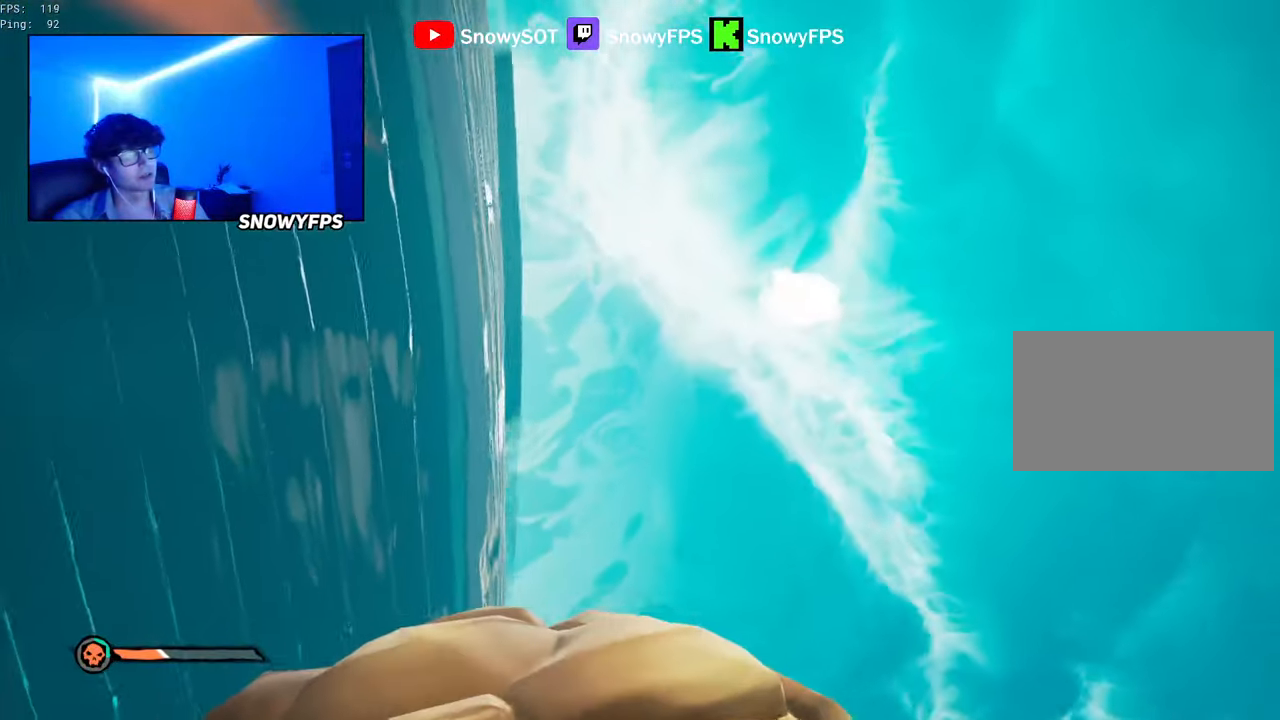
{"keys": ["s"], "mouse": ["left"], "mouse_move": "still", "events": [[16, "s", "down"], [350, "a", "up"]]}
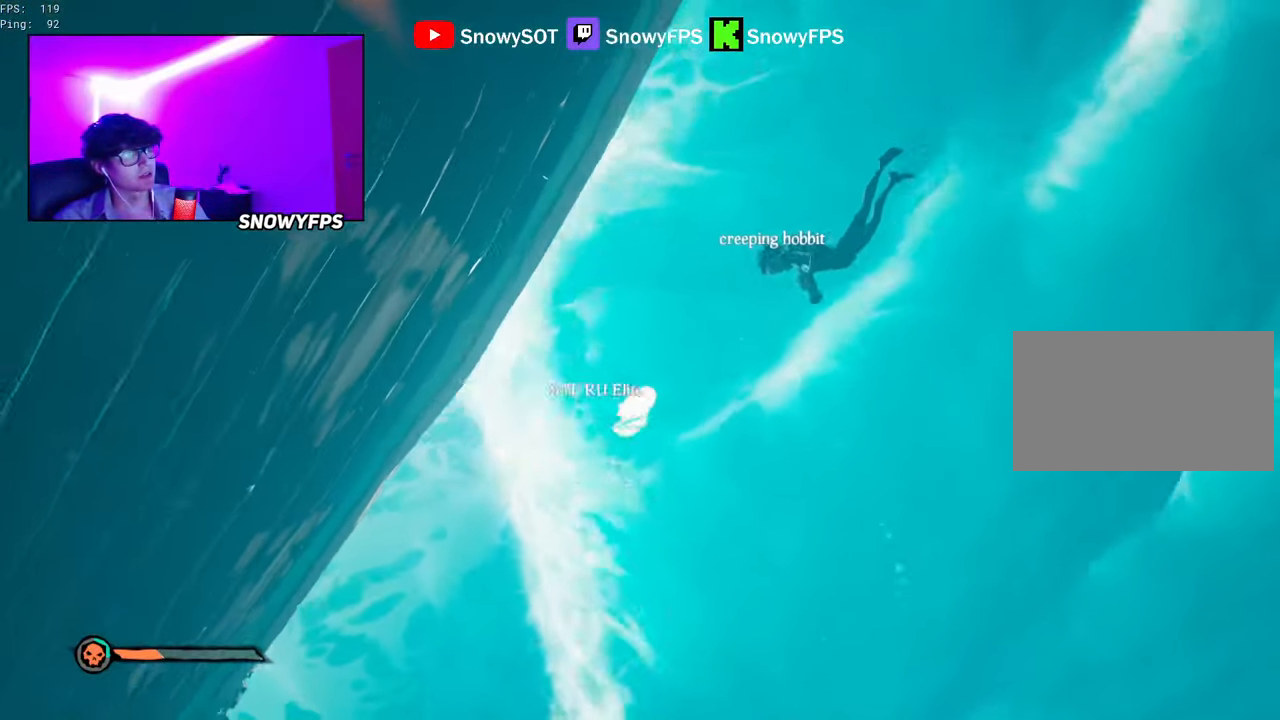
{"keys": ["a", "s"], "mouse": ["left"], "mouse_move": "still", "events": [[366, "a", "down"]]}
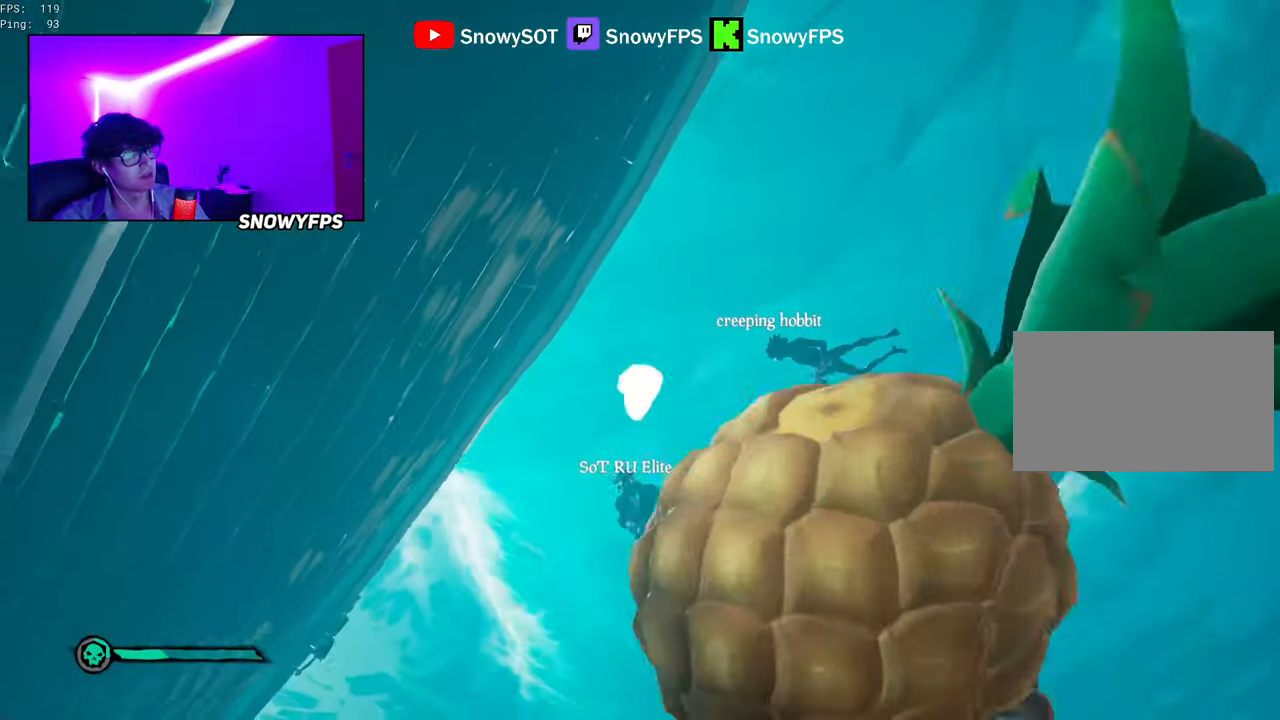
{"keys": ["a", "s"], "mouse": ["left"], "mouse_move": "still", "events": [[133, "mouse_left", "up"], [183, "mouse_left", "down"], [283, "mouse_left", "up"], [333, "mouse_left", "down"]]}
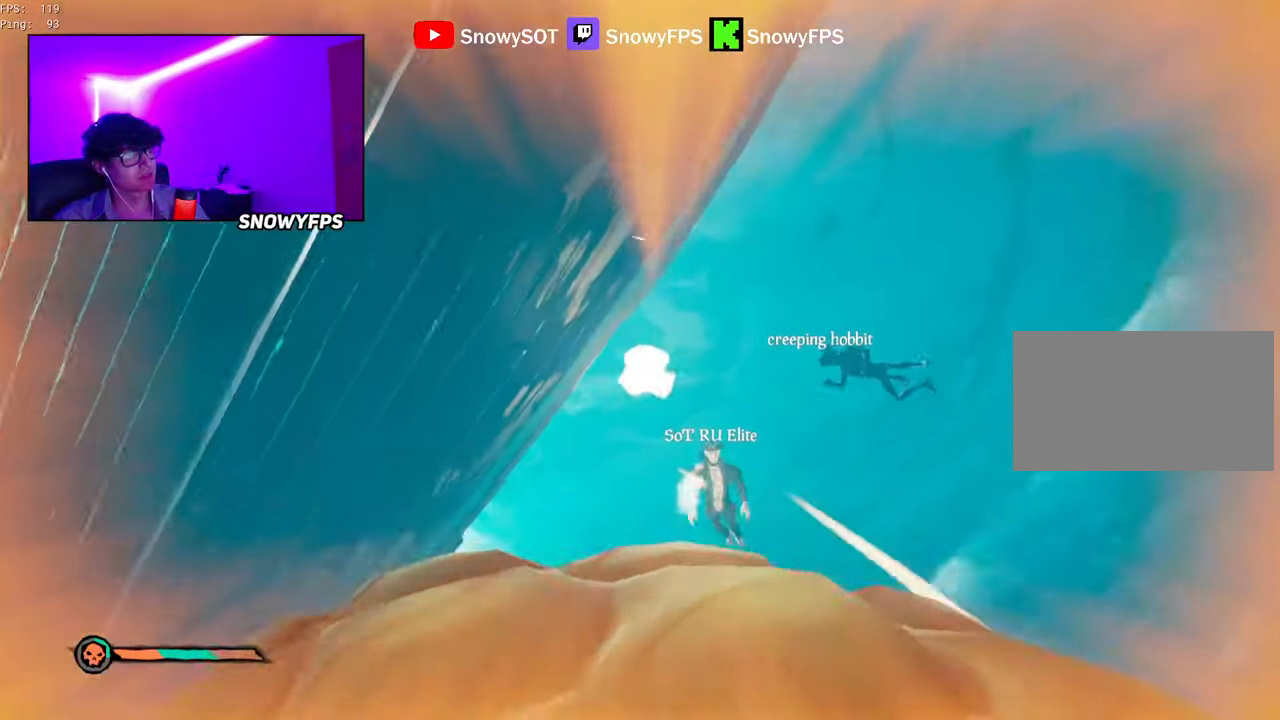
{"keys": ["w"], "mouse": ["left"], "mouse_move": "left", "events": [[16, "s", "up"], [116, "mouse_left", "up"], [150, "mouse_left", "down"], [150, "w", "down"], [250, "a", "up"], [250, "mouse_left", "up"], [300, "mouse_left", "down"], [400, "mouse_left", "up"], [433, "mouse_left", "down"]]}
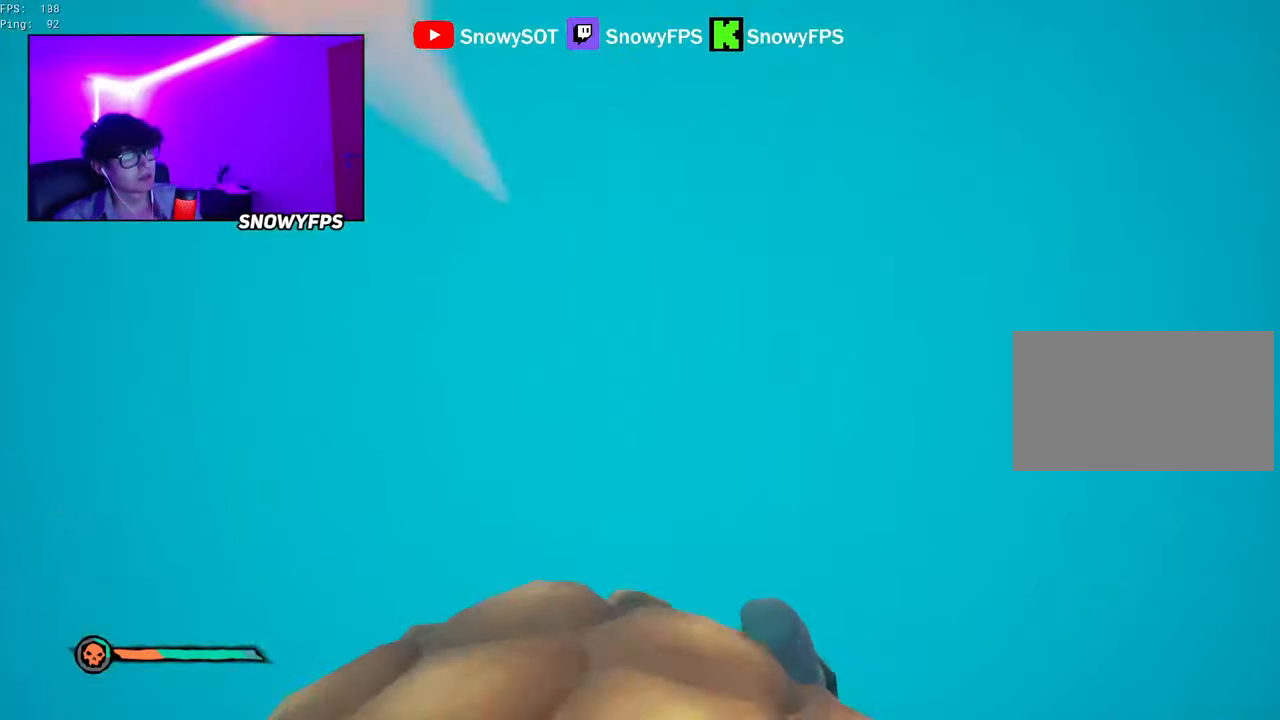
{"keys": ["w"], "mouse": ["left"], "mouse_move": "still", "events": [[33, "mouse_left", "up"], [83, "mouse_left", "down"], [183, "mouse_left", "up"], [216, "mouse_left", "down"], [316, "mouse_left", "up"], [366, "mouse_left", "down"], [450, "mouse_left", "up"], [500, "mouse_left", "down"]]}
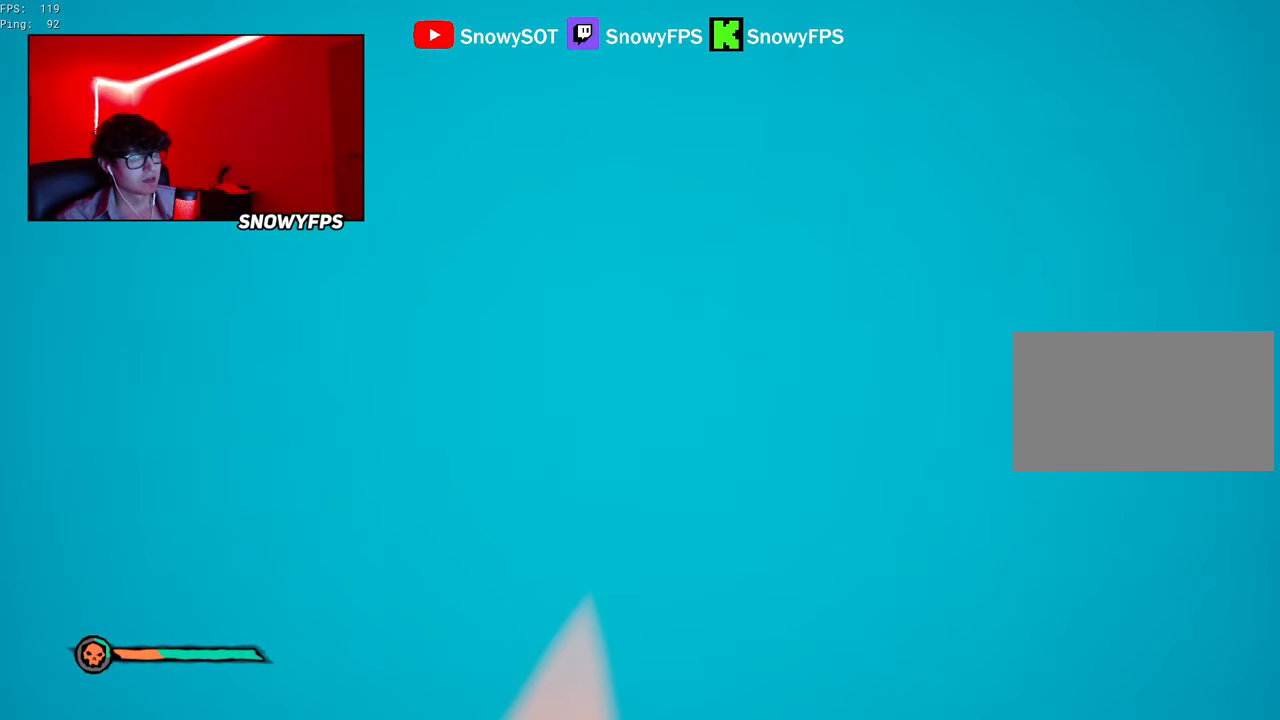
{"keys": ["w"], "mouse": ["left"], "mouse_move": "still", "events": [[100, "mouse_left", "up"], [183, "mouse_left", "down"], [283, "mouse_left", "up"], [333, "mouse_left", "down"], [417, "mouse_left", "up"], [467, "mouse_left", "down"]]}
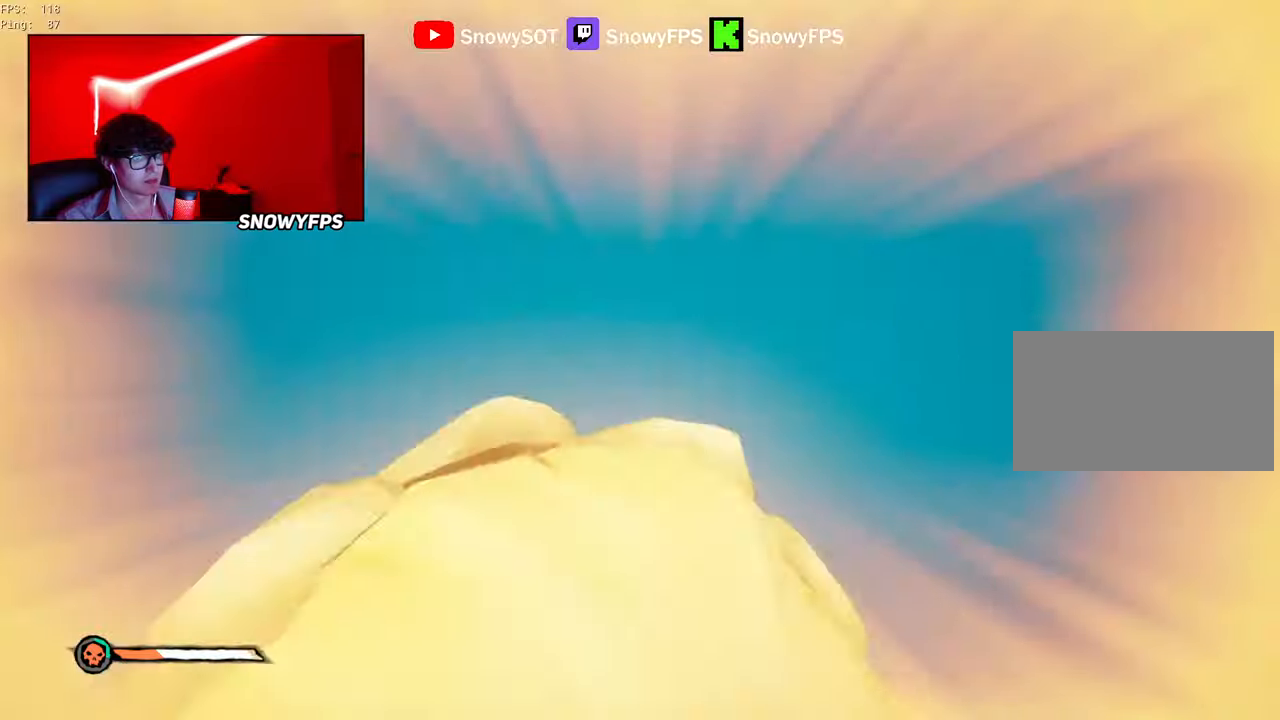
{"keys": ["w"], "mouse": ["left"], "mouse_move": "still", "events": [[67, "mouse_left", "up"], [117, "mouse_left", "down"]]}
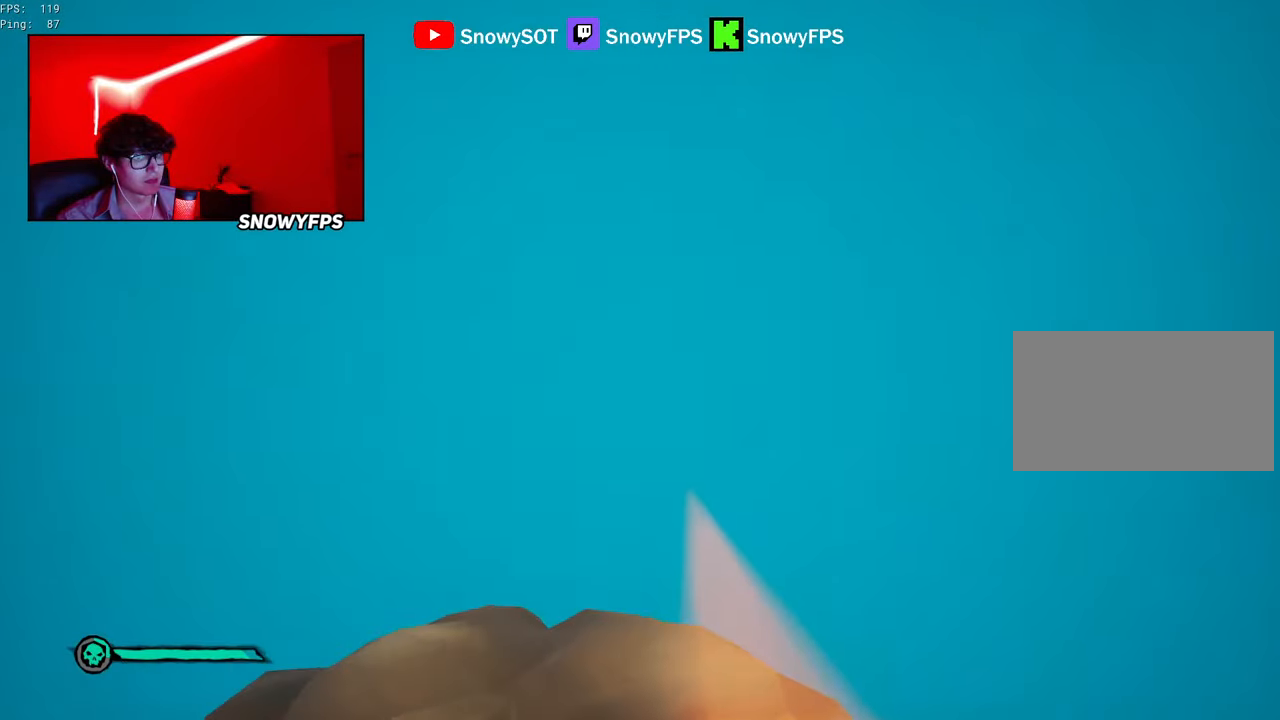
{"keys": ["w"], "mouse": [], "mouse_move": "still", "events": [[33, "mouse_left", "up"], [83, "mouse_left", "down"], [183, "mouse_left", "up"], [217, "mouse_left", "down"], [500, "mouse_left", "up"]]}
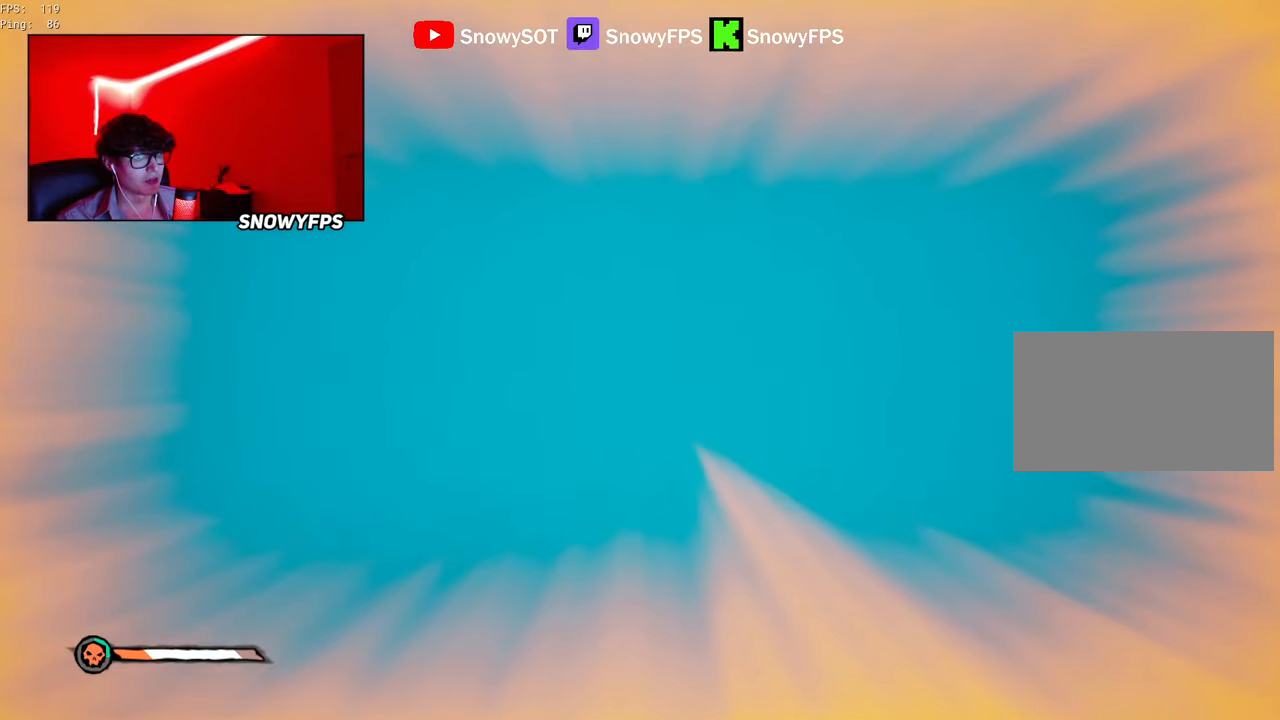
{"keys": ["w"], "mouse": ["left"], "mouse_move": "left", "events": [[50, "mouse_left", "down"], [133, "mouse_left", "up"], [183, "mouse_left", "down"], [283, "mouse_left", "up"], [333, "mouse_left", "down"]]}
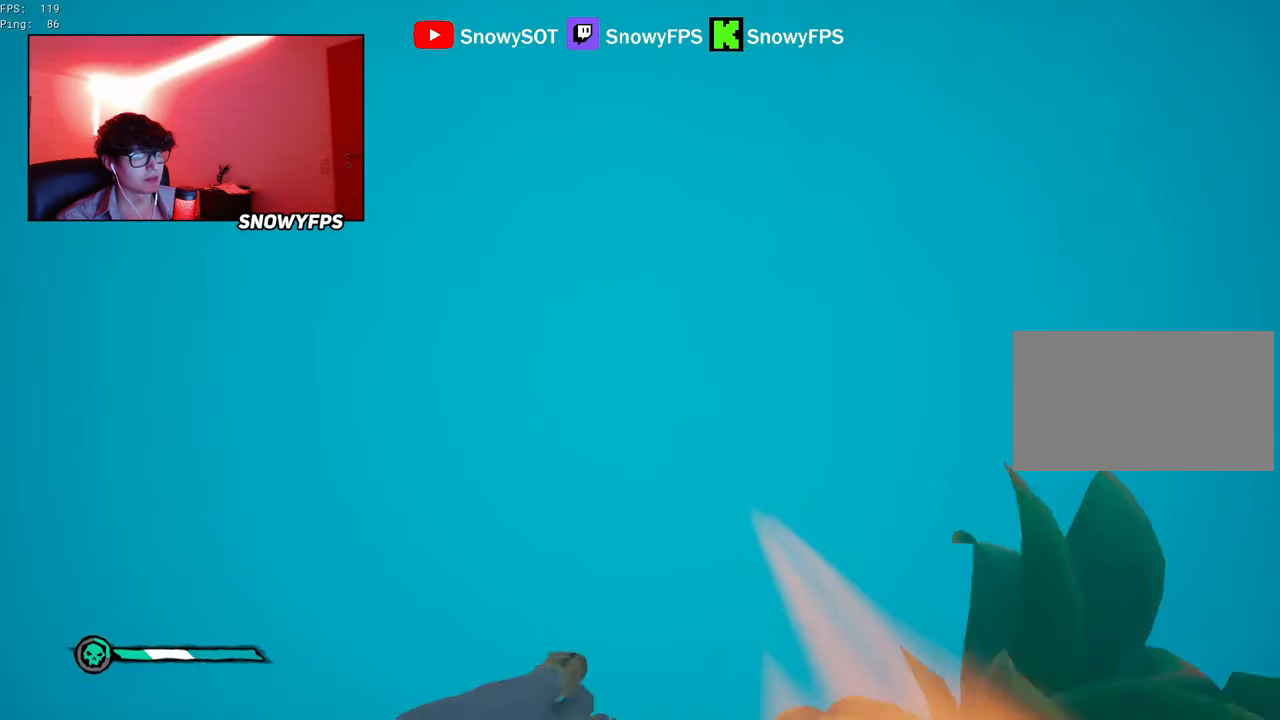
{"keys": ["shift", "w"], "mouse": [], "mouse_move": "up", "events": [[117, "mouse_left", "up"], [167, "mouse_left", "down"], [250, "mouse_left", "up"], [250, "shift", "down"]]}
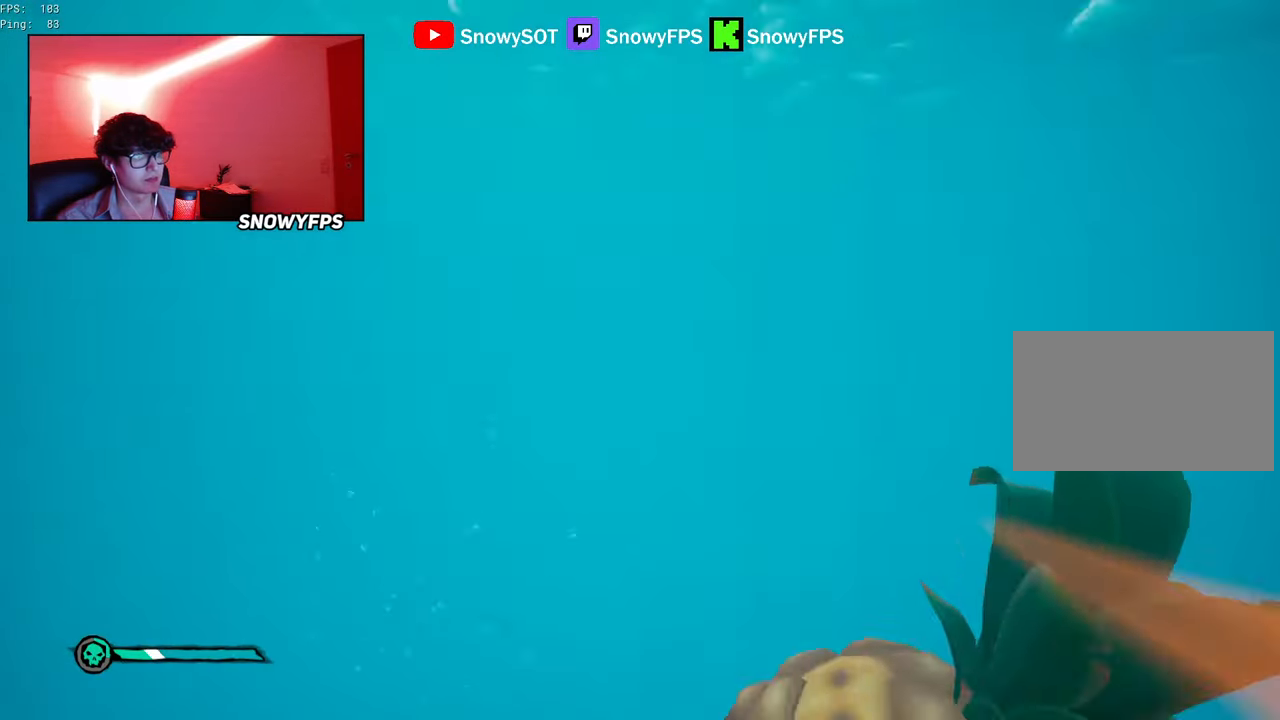
{"keys": ["a", "shift", "w"], "mouse": [], "mouse_move": "still", "events": [[217, "shift", "up"], [317, "shift", "down"], [500, "a", "down"]]}
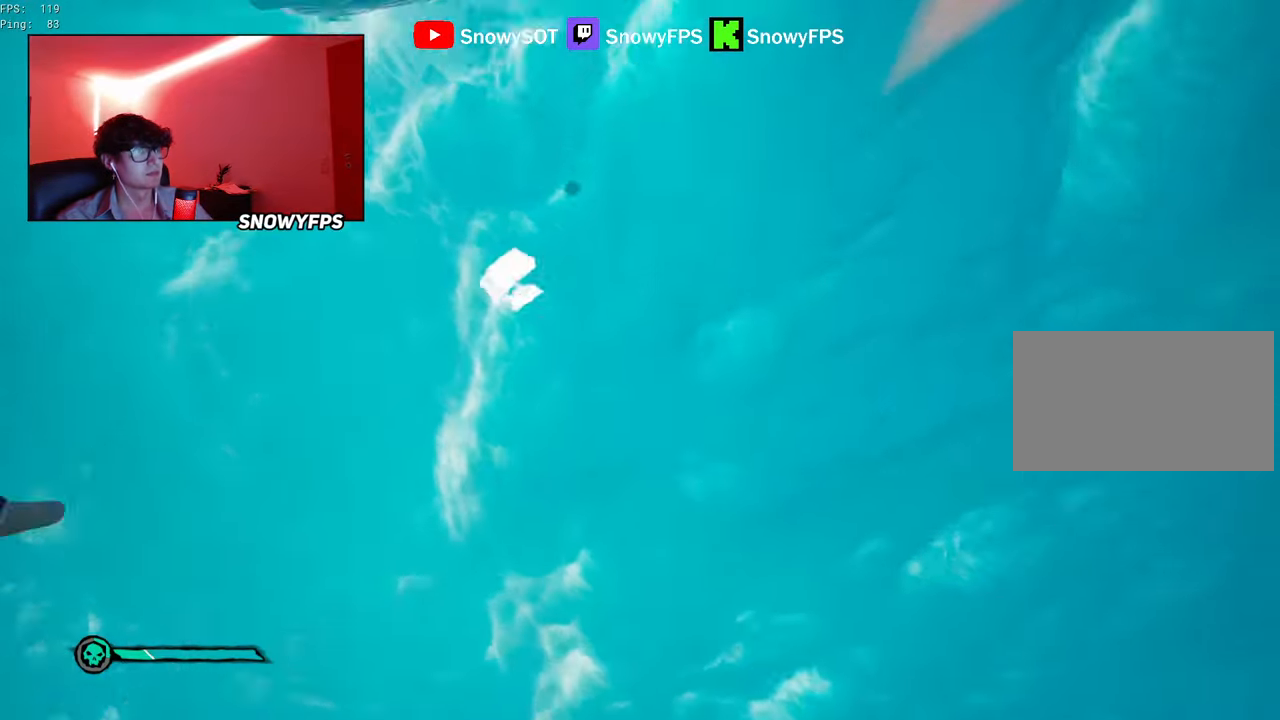
{"keys": ["a"], "mouse": [], "mouse_move": "still", "events": [[417, "shift", "up"], [417, "w", "up"]]}
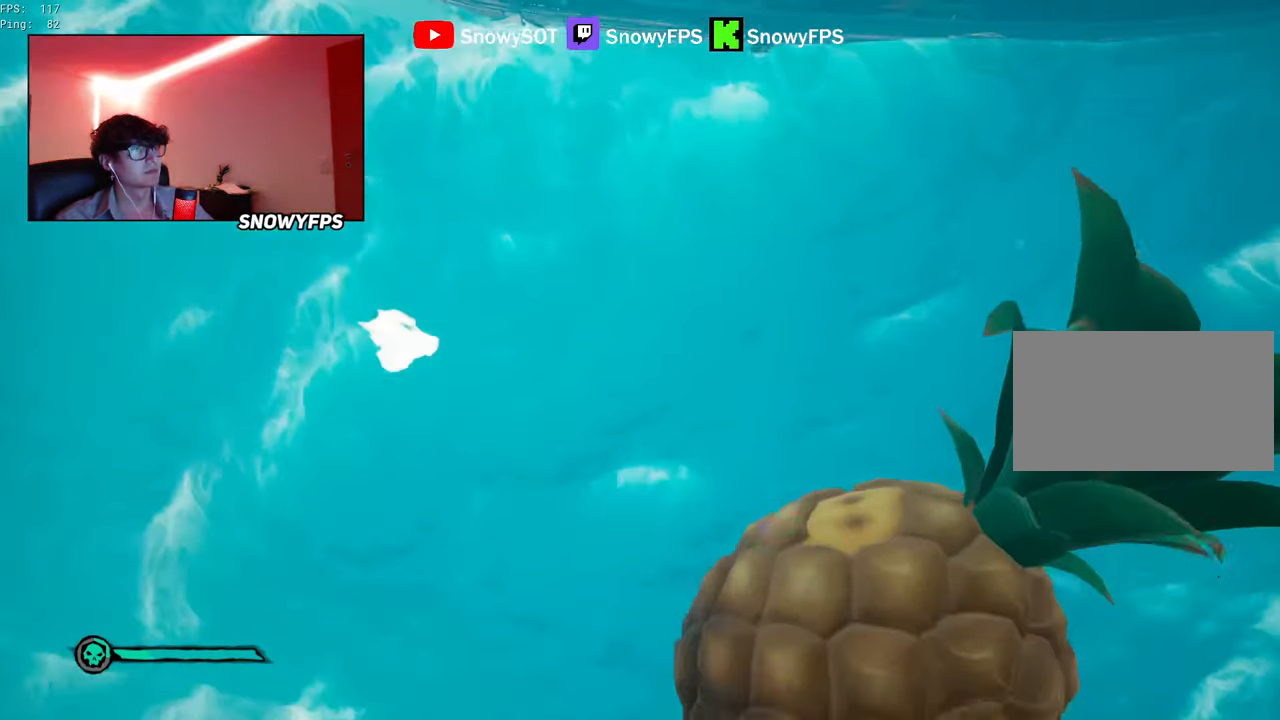
{"keys": ["s"], "mouse": ["left"], "mouse_move": "down", "events": [[150, "s", "down"], [300, "a", "up"], [483, "mouse_left", "down"]]}
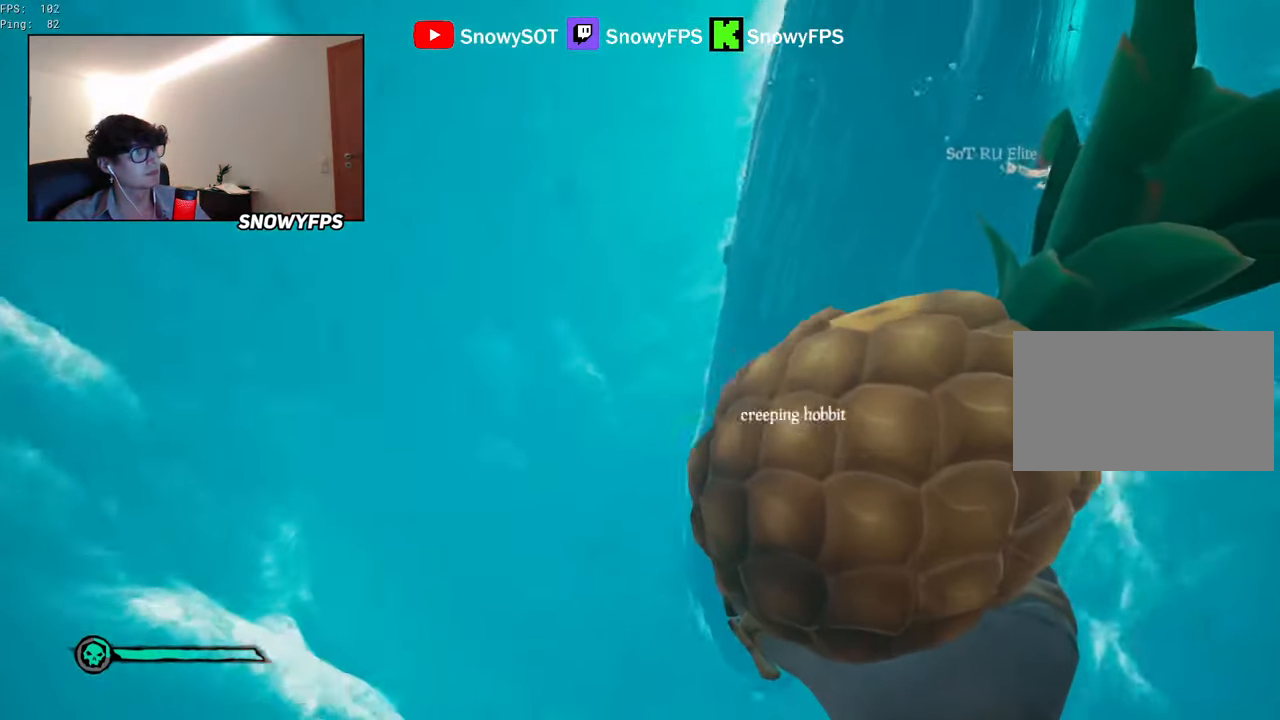
{"keys": ["a"], "mouse": ["left"], "mouse_move": "still", "events": [[83, "mouse_left", "up"], [183, "mouse_left", "down"], [267, "a", "down"], [267, "mouse_left", "up"], [317, "s", "up"], [367, "mouse_left", "down"], [450, "mouse_left", "up"], [500, "mouse_left", "down"]]}
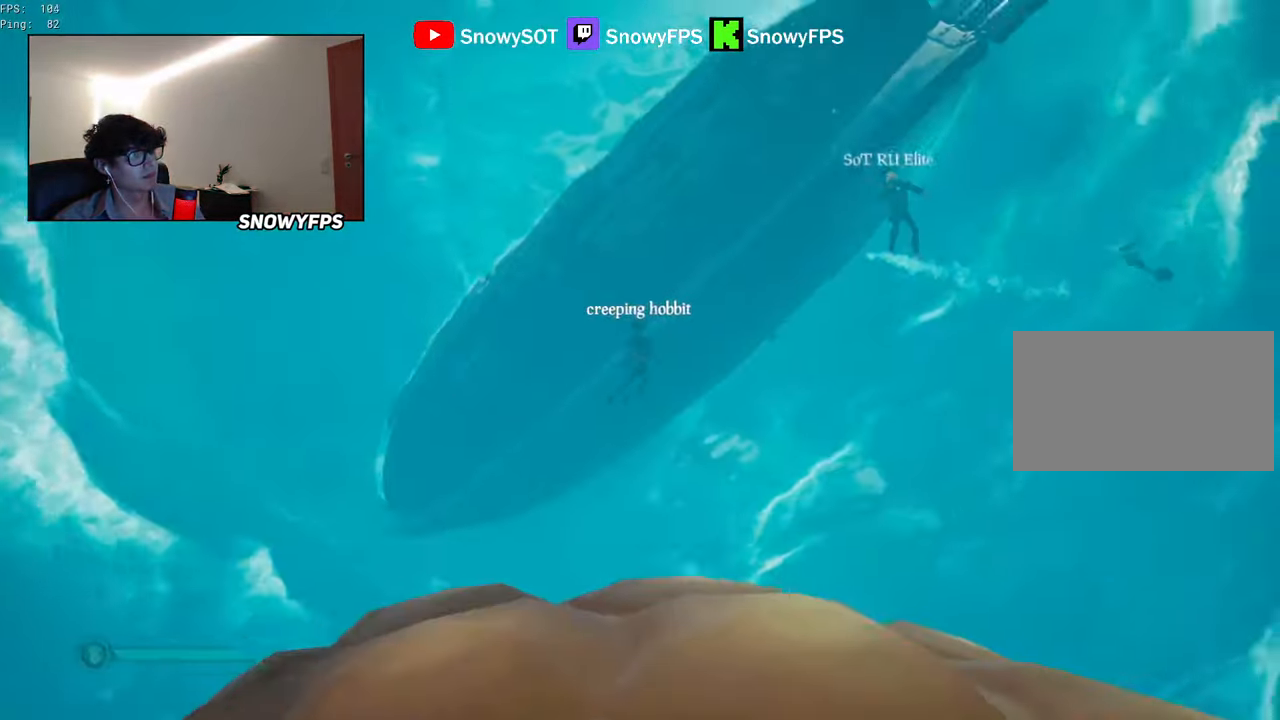
{"keys": ["shift", "w"], "mouse": ["left"], "mouse_move": "still", "events": [[50, "a", "up"], [50, "w", "down"], [100, "mouse_left", "up"], [250, "mouse_left", "down"], [383, "mouse_left", "up"], [417, "mouse_left", "down"], [467, "shift", "down"]]}
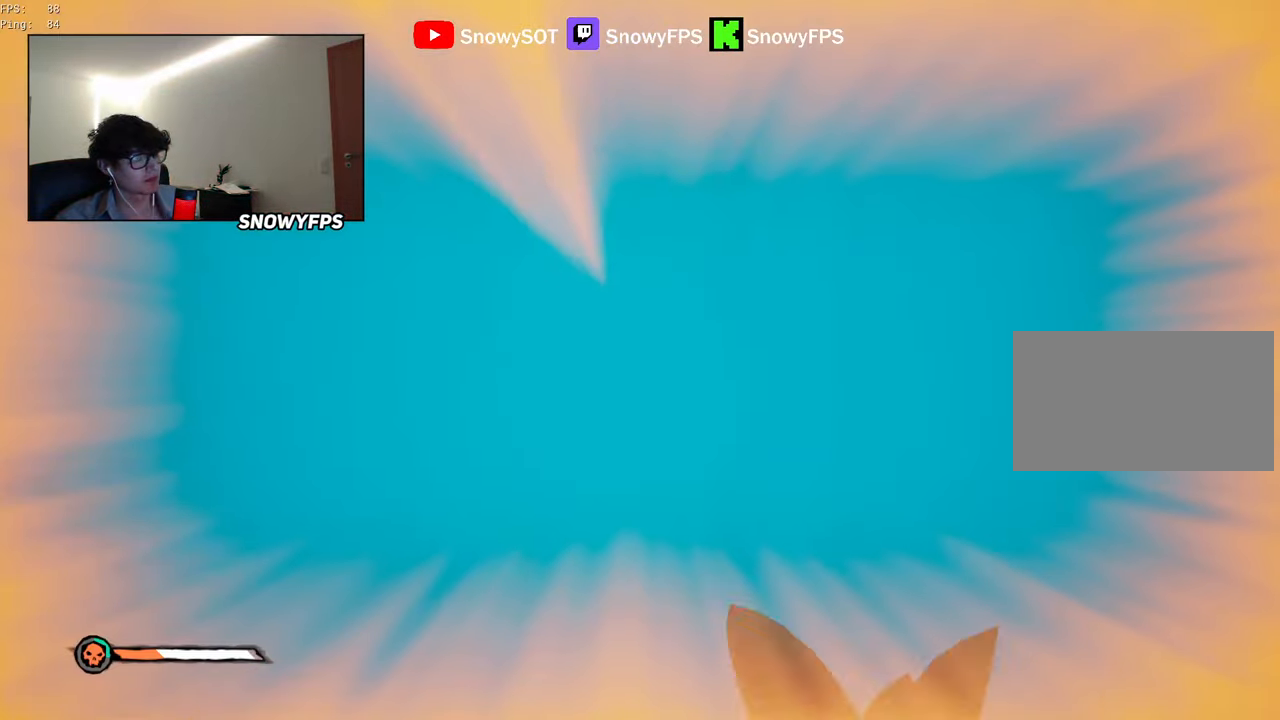
{"keys": ["w"], "mouse": ["left"], "mouse_move": "up", "events": [[17, "mouse_left", "up"], [117, "mouse_left", "down"], [200, "mouse_left", "up"], [200, "shift", "up"], [250, "mouse_left", "down"]]}
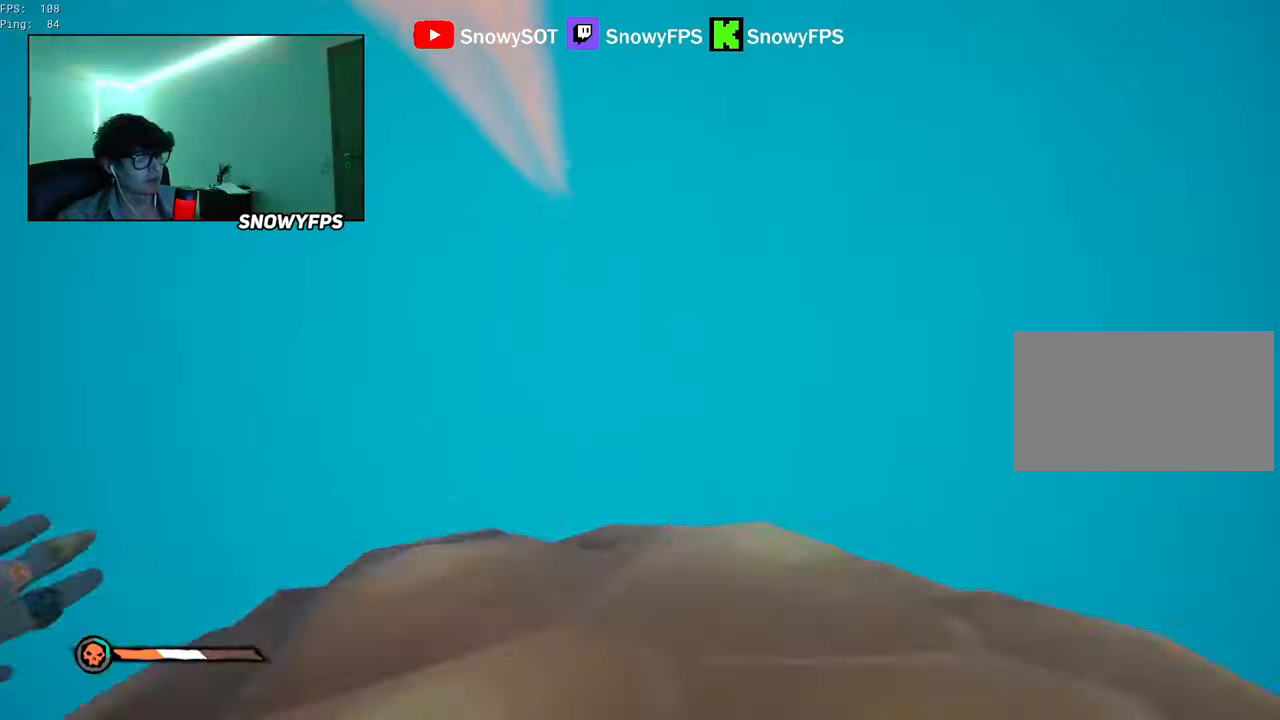
{"keys": ["a"], "mouse": ["left"], "mouse_move": "still", "events": [[84, "a", "down"], [134, "mouse_left", "up"], [167, "mouse_left", "down"], [267, "w", "up"]]}
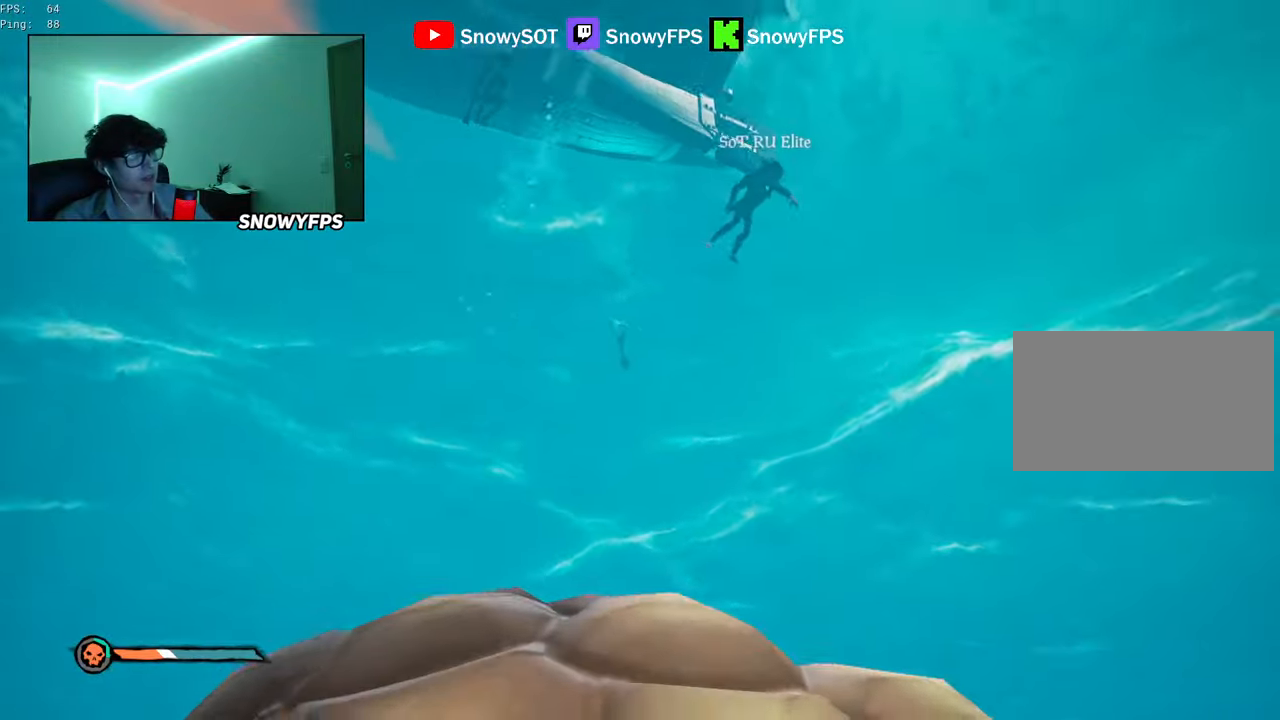
{"keys": ["a"], "mouse": ["left"], "mouse_move": "still", "events": []}
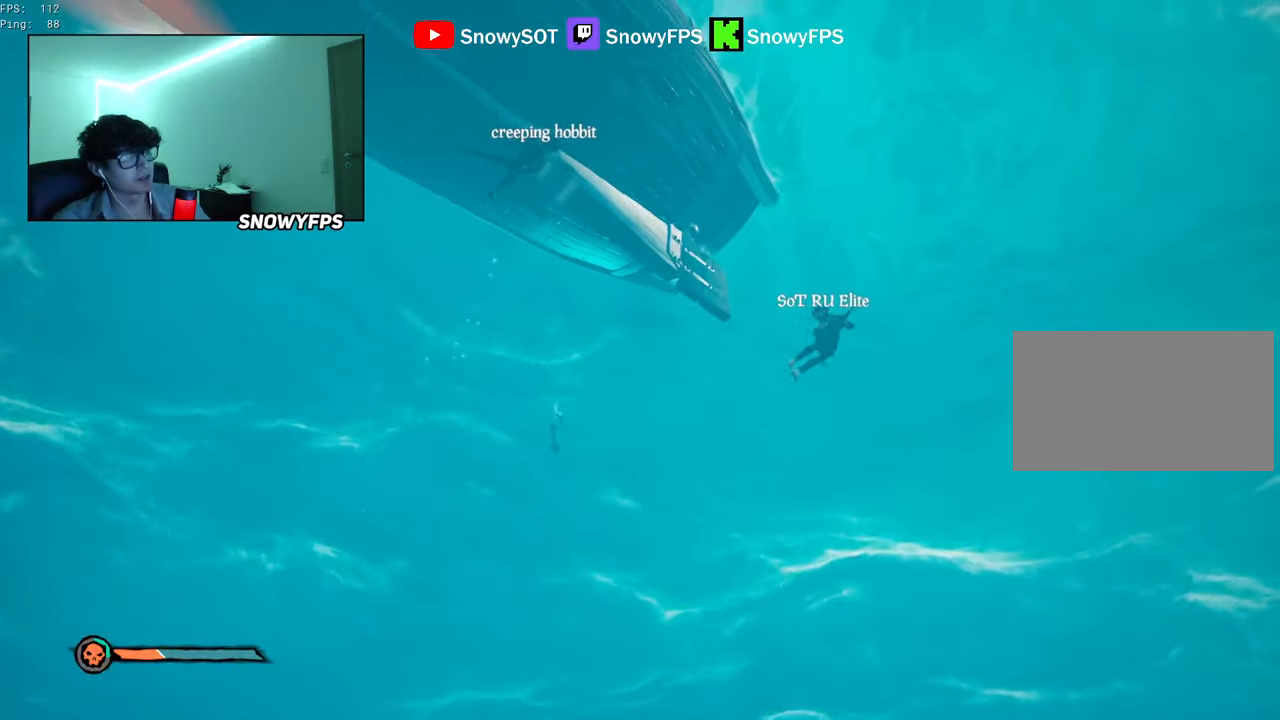
{"keys": ["w"], "mouse": ["left"], "mouse_move": "down", "events": [[150, "mouse_left", "up"], [200, "mouse_left", "down"], [250, "w", "down"], [300, "mouse_left", "up"], [350, "mouse_left", "down"], [434, "mouse_left", "up"], [484, "a", "up"], [484, "mouse_left", "down"]]}
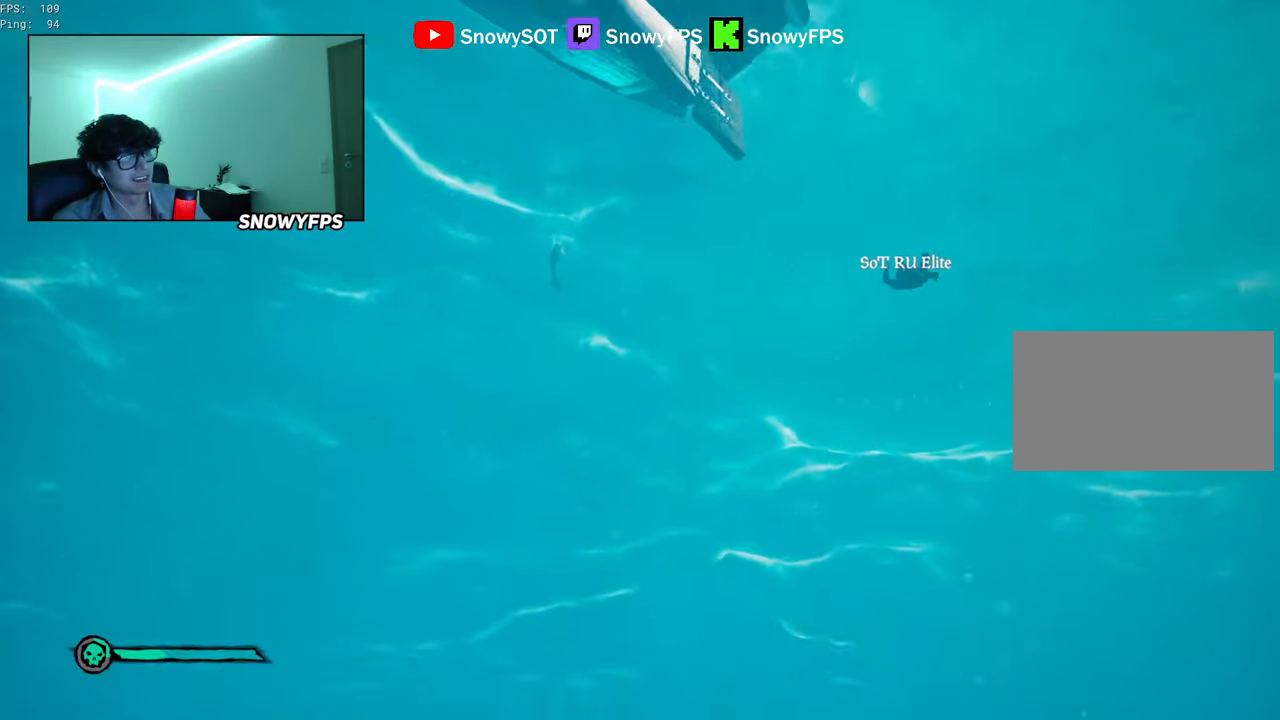
{"keys": ["shift", "w"], "mouse": [], "mouse_move": "still", "events": [[117, "mouse_left", "up"], [167, "mouse_left", "down"], [267, "mouse_left", "up"], [317, "mouse_left", "down"], [400, "mouse_left", "up"], [500, "shift", "down"]]}